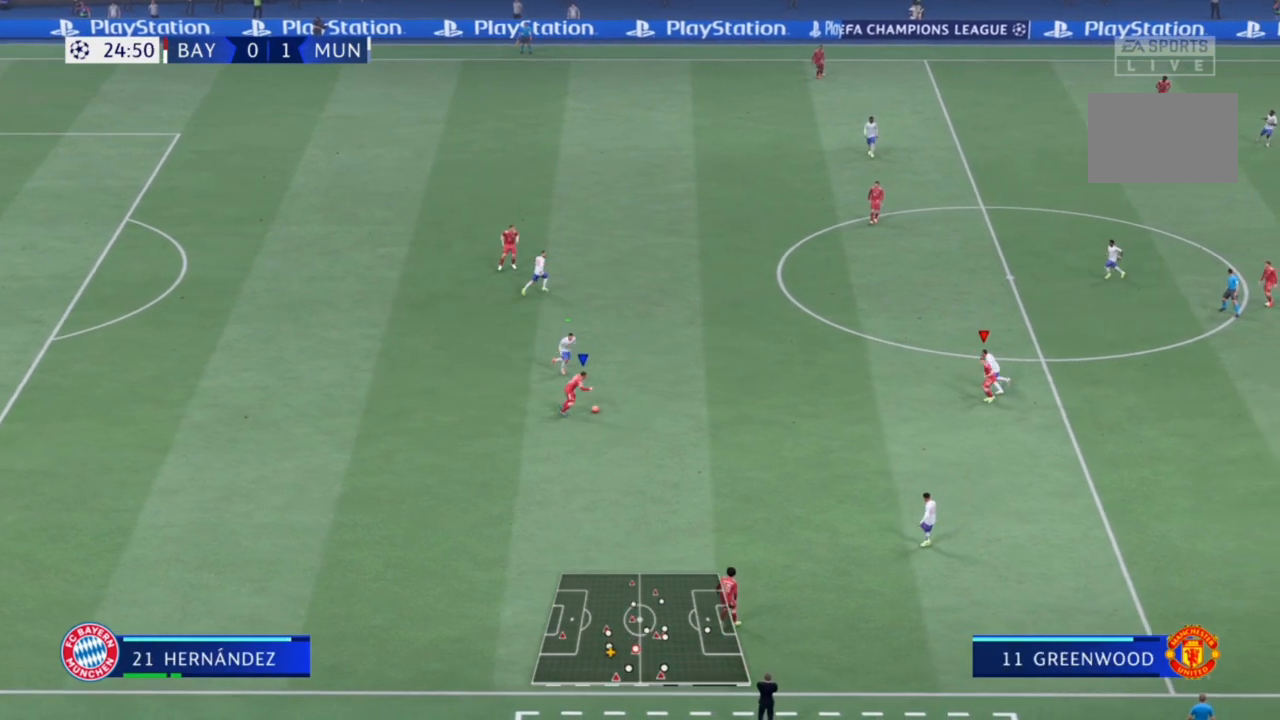
Gameplay with a controller (PlayStation layout); each line is a JSON object with the inputs held at the frame after it (dt_ms = milliseconds from this image to that frame). "events" lists button and stick changes between this image and that frame as [ms after this image, input, new state], when the widget could be followed in between. Not read: L3 R3.
{"dt_ms": 500, "buttons": ["R1", "R2"], "left_stick": "down", "right_stick": "center", "events": [[33, "right_stick", "down"], [200, "right_stick", "center"]]}
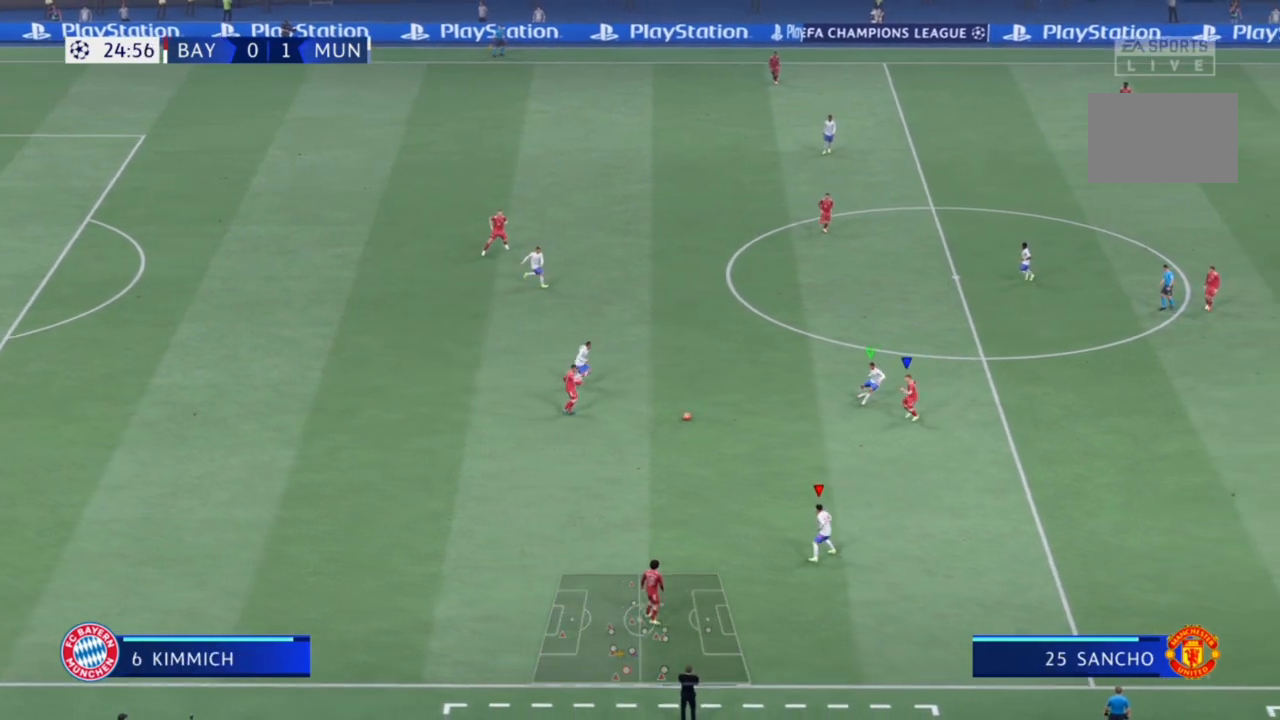
{"dt_ms": 500, "buttons": ["R1", "R2"], "left_stick": "center", "right_stick": "center", "events": [[233, "R1", "up"], [233, "left_stick", "center"], [300, "R1", "down"]]}
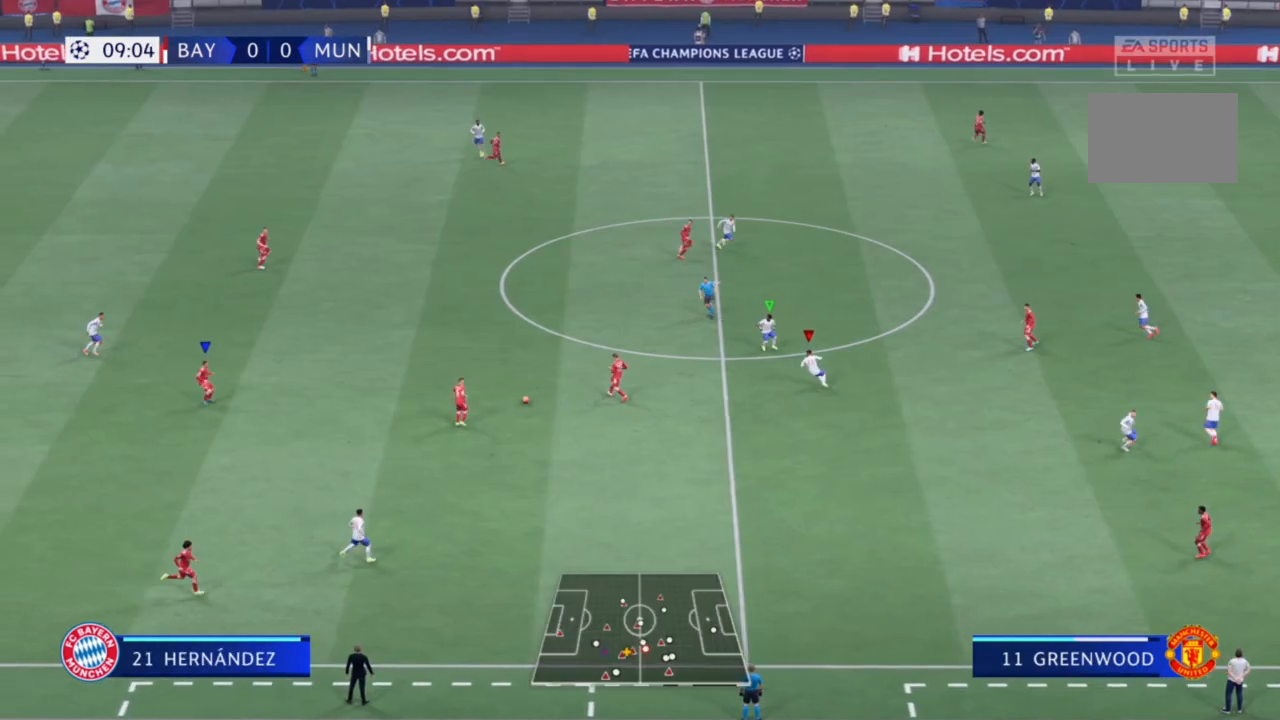
{"dt_ms": 500, "buttons": ["R2"], "left_stick": "down-left", "right_stick": "center", "events": [[67, "left_stick", "down-left"], [367, "R1", "up"]]}
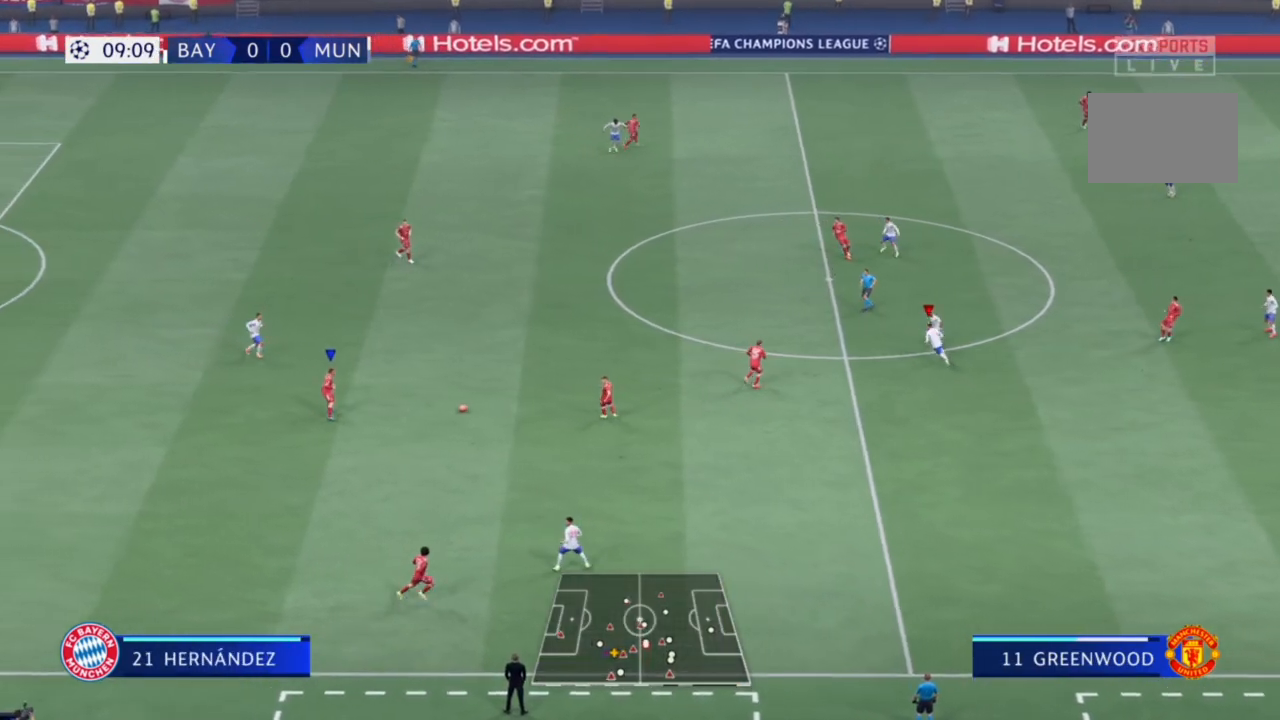
{"dt_ms": 500, "buttons": [], "left_stick": "down", "right_stick": "center", "events": [[100, "left_stick", "down"], [267, "R2", "up"]]}
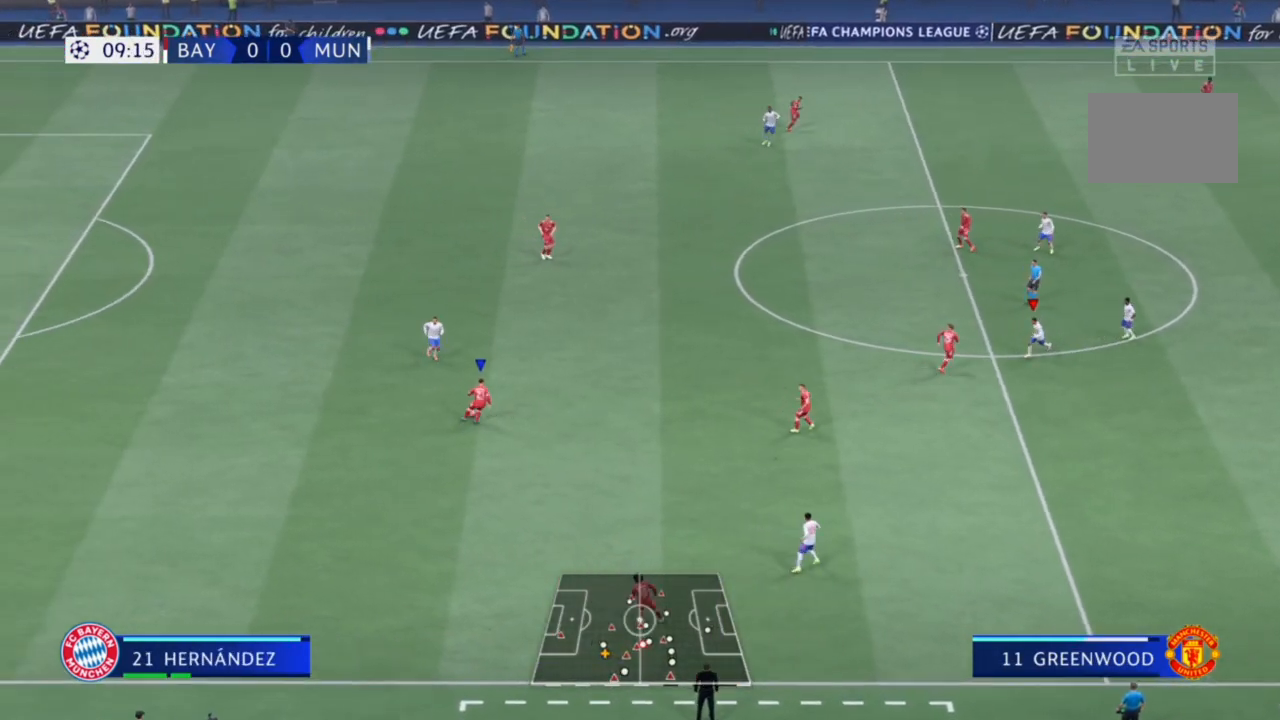
{"dt_ms": 500, "buttons": ["R2"], "left_stick": "down", "right_stick": "center", "events": [[100, "R2", "down"]]}
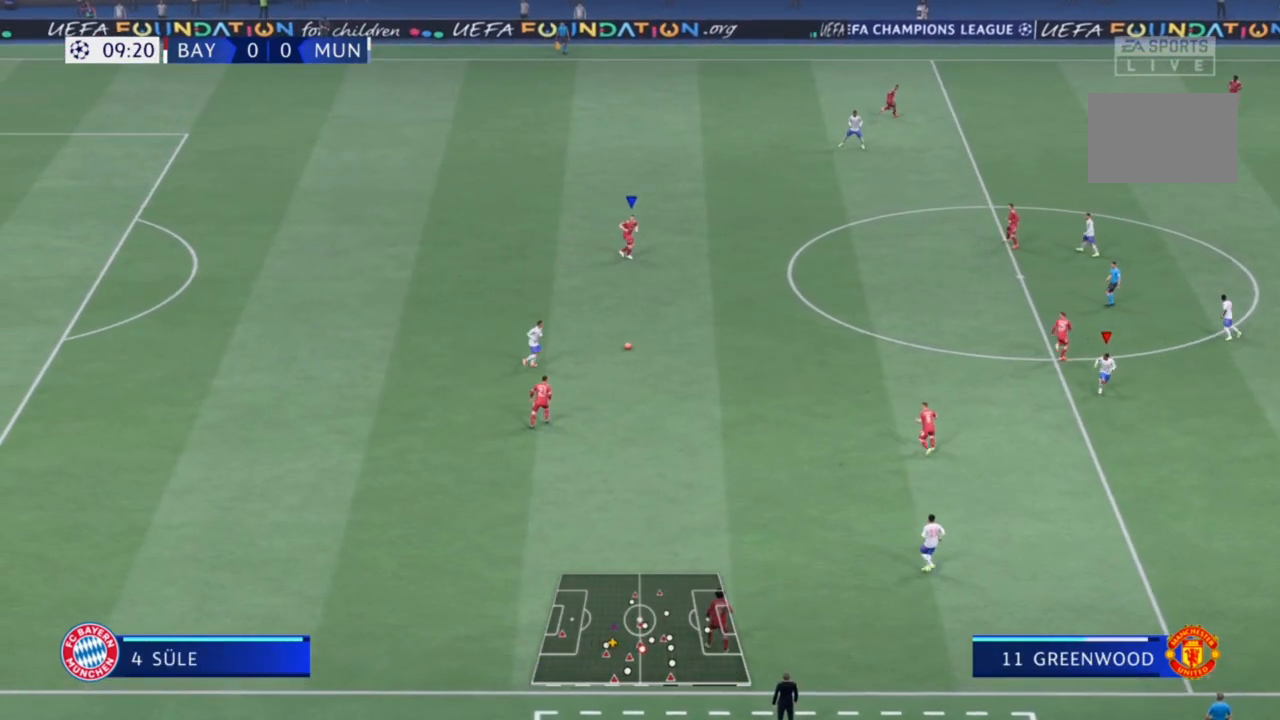
{"dt_ms": 500, "buttons": [], "left_stick": "down-left", "right_stick": "center", "events": [[467, "left_stick", "down-left"], [500, "R2", "up"]]}
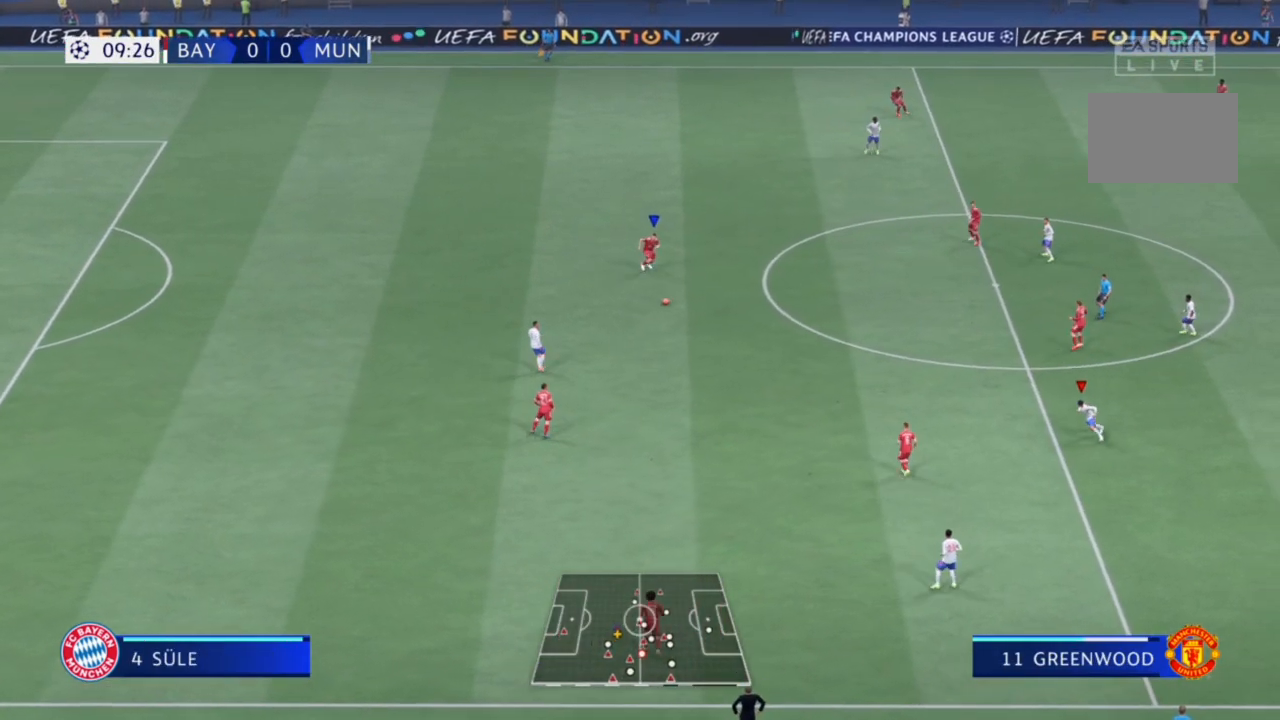
{"dt_ms": 500, "buttons": ["L2", "R2"], "left_stick": "down", "right_stick": "center", "events": [[100, "L1", "down"], [267, "left_stick", "down"], [300, "L1", "up"], [300, "R2", "down"], [500, "L2", "down"]]}
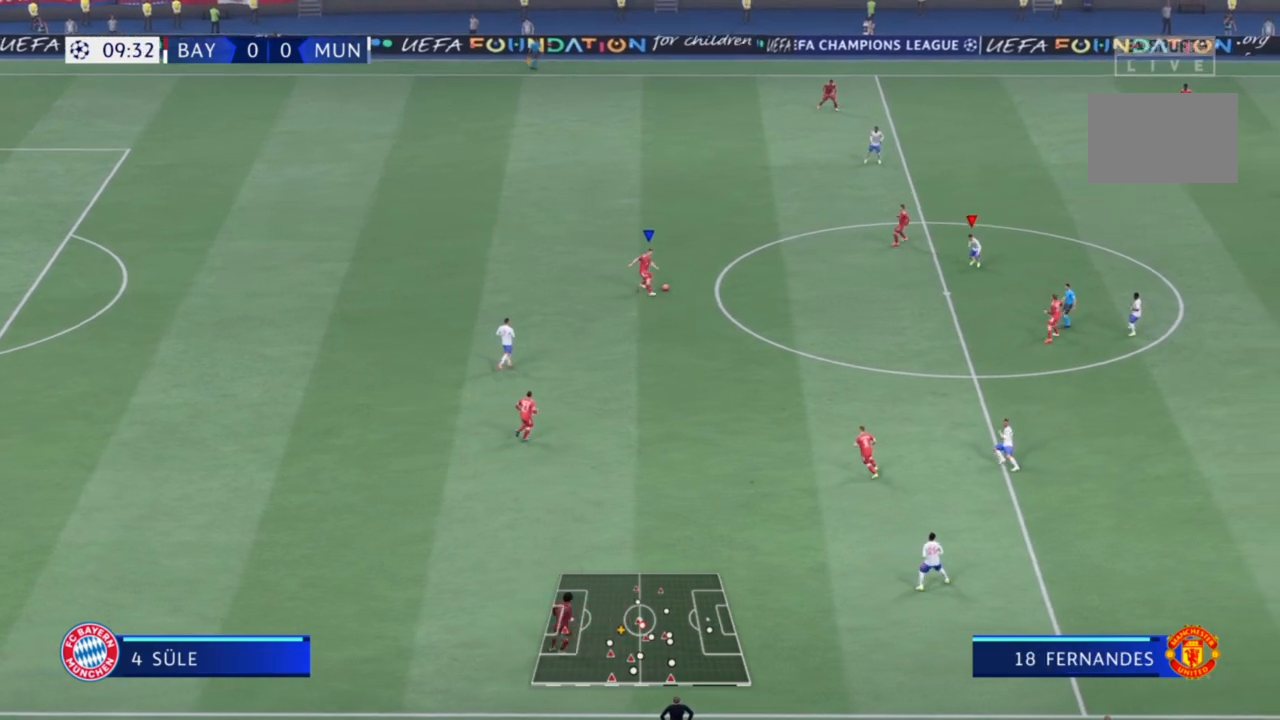
{"dt_ms": 500, "buttons": ["R1", "R2"], "left_stick": "down-left", "right_stick": "center", "events": [[133, "left_stick", "down-left"], [133, "right_stick", "down-right"], [200, "L2", "up"], [200, "right_stick", "center"], [267, "R1", "down"]]}
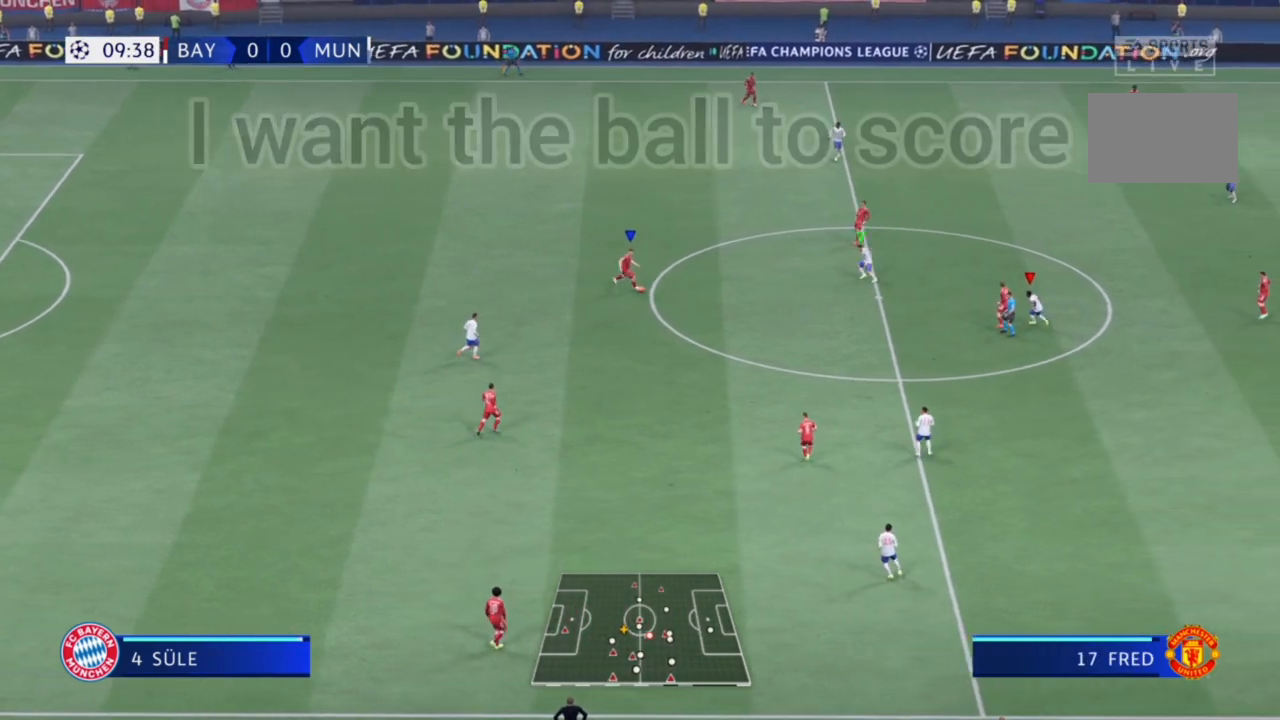
{"dt_ms": 500, "buttons": ["L2", "R2"], "left_stick": "center", "right_stick": "center", "events": [[133, "L1", "down"], [133, "left_stick", "center"], [200, "R1", "up"], [233, "L2", "down"], [267, "L1", "up"]]}
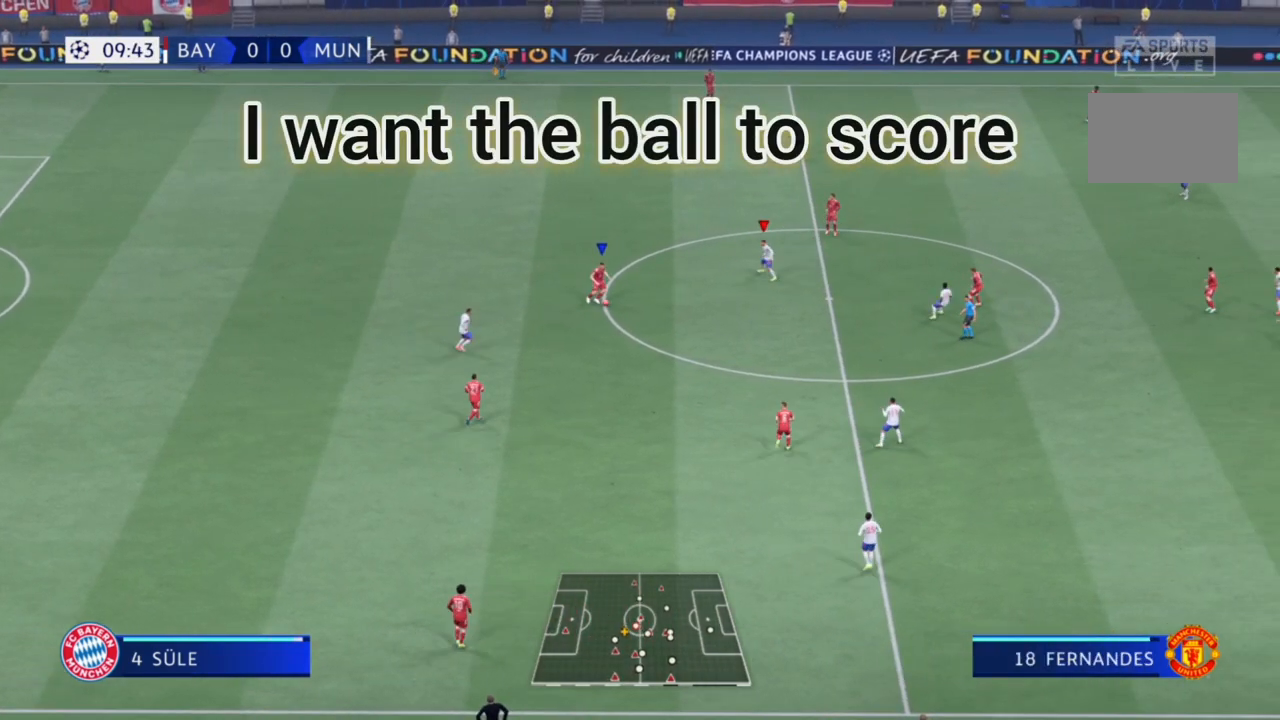
{"dt_ms": 500, "buttons": ["R1", "R2"], "left_stick": "center", "right_stick": "center", "events": [[67, "left_stick", "down"], [333, "right_stick", "down"], [367, "left_stick", "center"], [467, "L2", "up"], [467, "right_stick", "center"], [500, "R1", "down"]]}
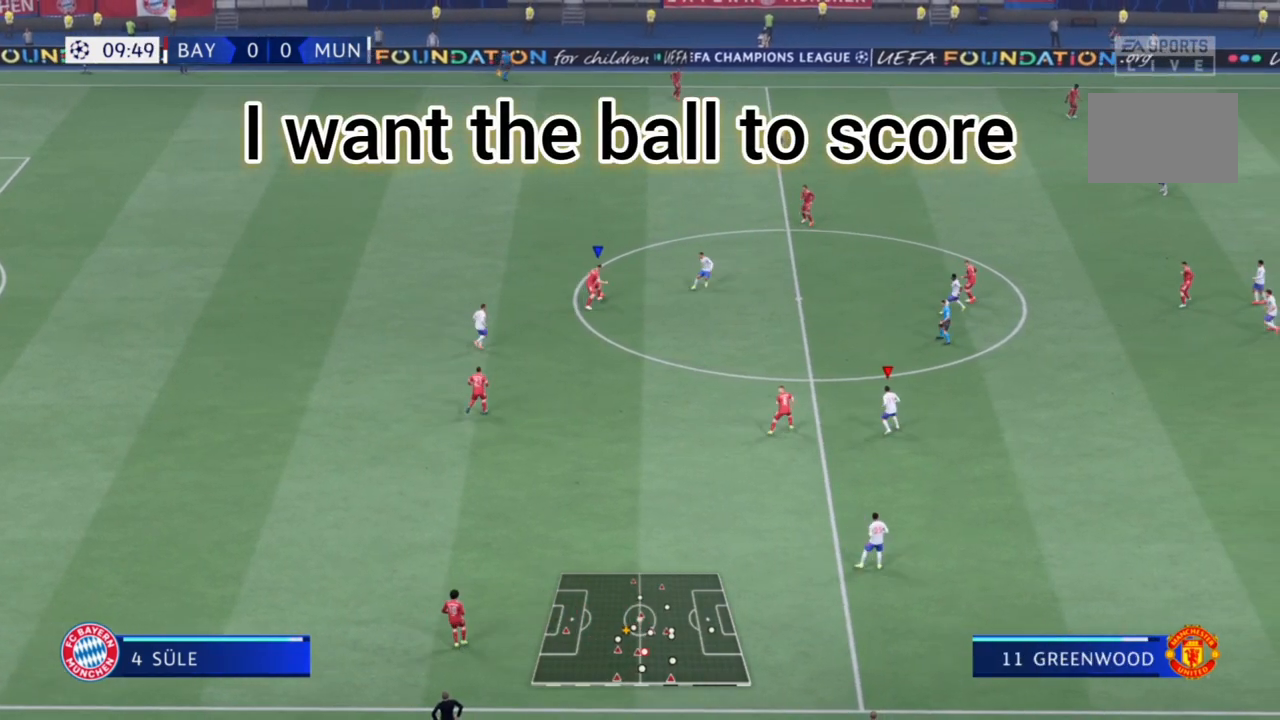
{"dt_ms": 500, "buttons": ["L1", "R1", "R2"], "left_stick": "center", "right_stick": "center", "events": [[500, "L1", "down"]]}
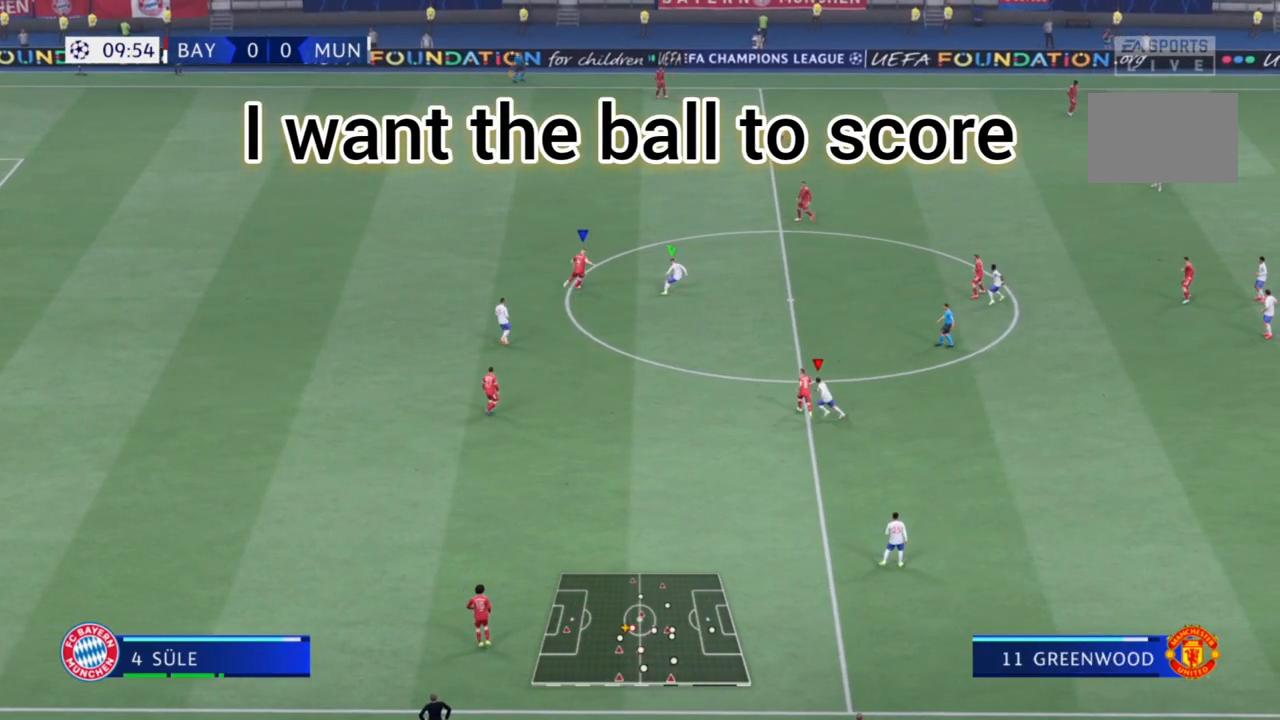
{"dt_ms": 500, "buttons": ["R2"], "left_stick": "up-right", "right_stick": "up-right", "events": [[67, "R1", "up"], [100, "L2", "down"], [133, "L1", "up"], [333, "L2", "up"], [333, "left_stick", "up-right"], [467, "right_stick", "up-right"]]}
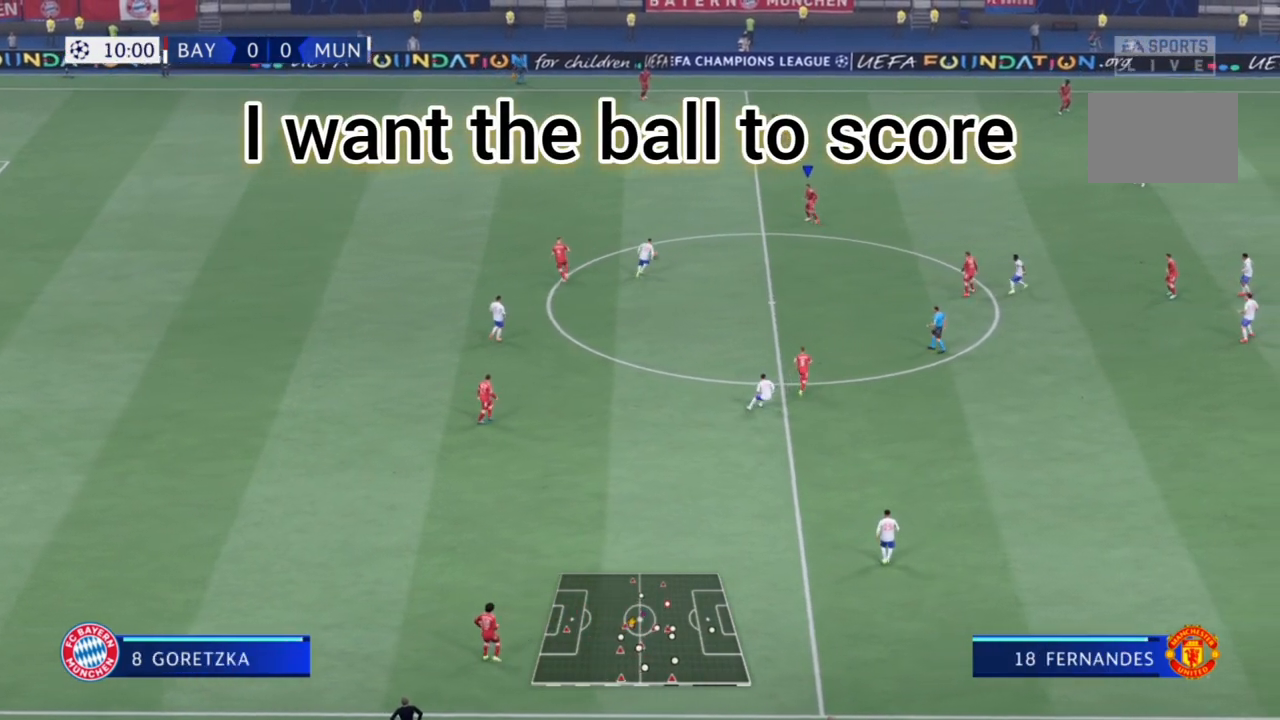
{"dt_ms": 500, "buttons": ["R2"], "left_stick": "center", "right_stick": "center", "events": [[33, "left_stick", "center"], [100, "right_stick", "center"]]}
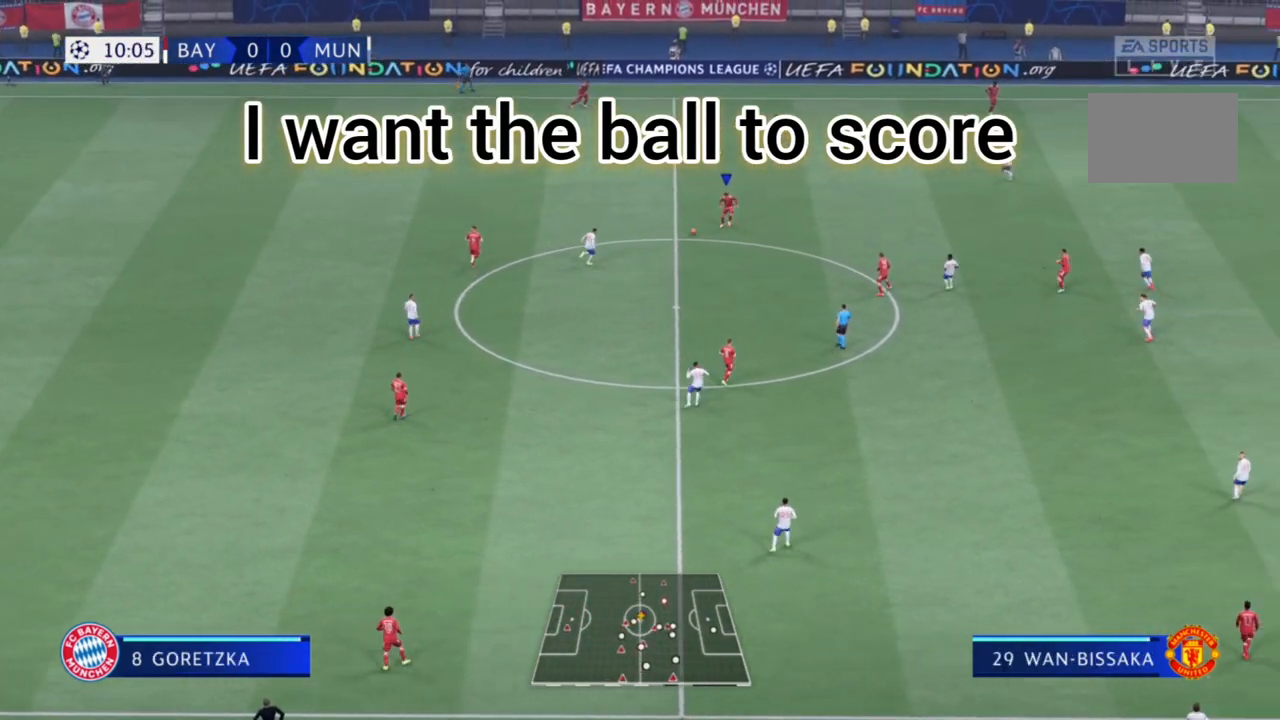
{"dt_ms": 500, "buttons": [], "left_stick": "center", "right_stick": "center", "events": [[133, "L1", "down"], [267, "L1", "up"], [433, "R2", "up"]]}
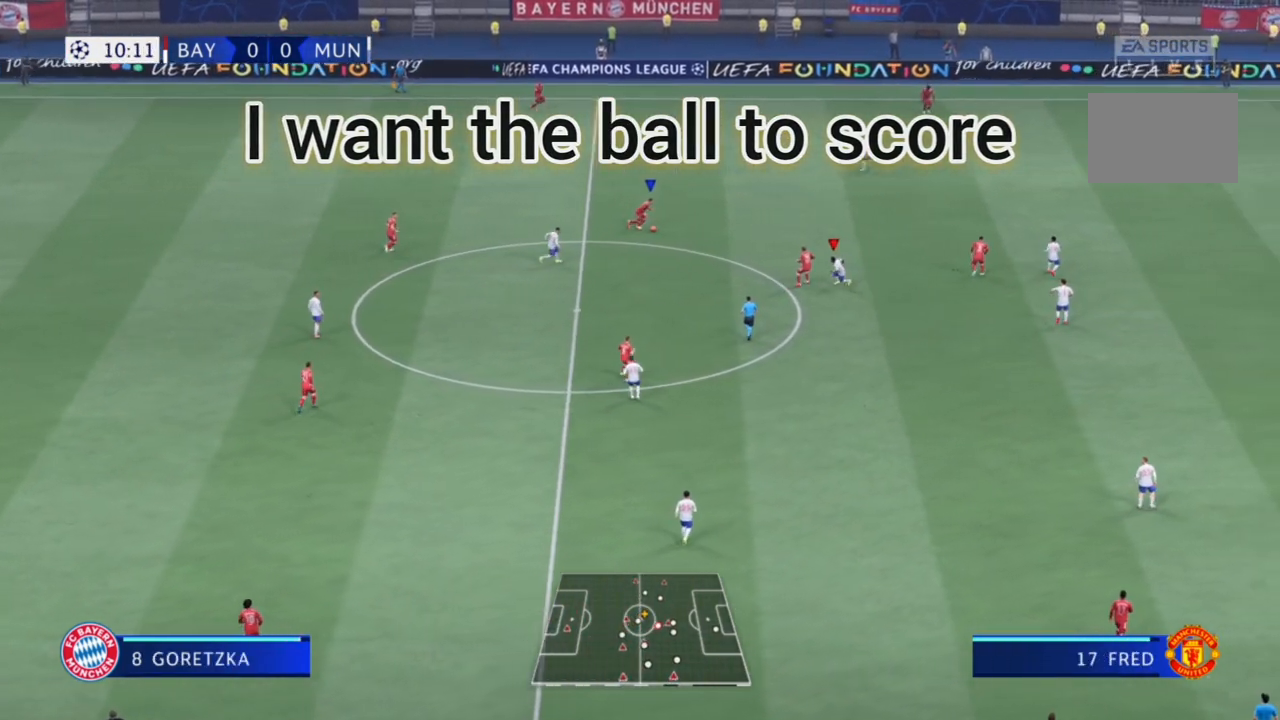
{"dt_ms": 500, "buttons": ["R2"], "left_stick": "right", "right_stick": "center", "events": [[267, "left_stick", "up-right"], [300, "R2", "down"], [500, "left_stick", "right"]]}
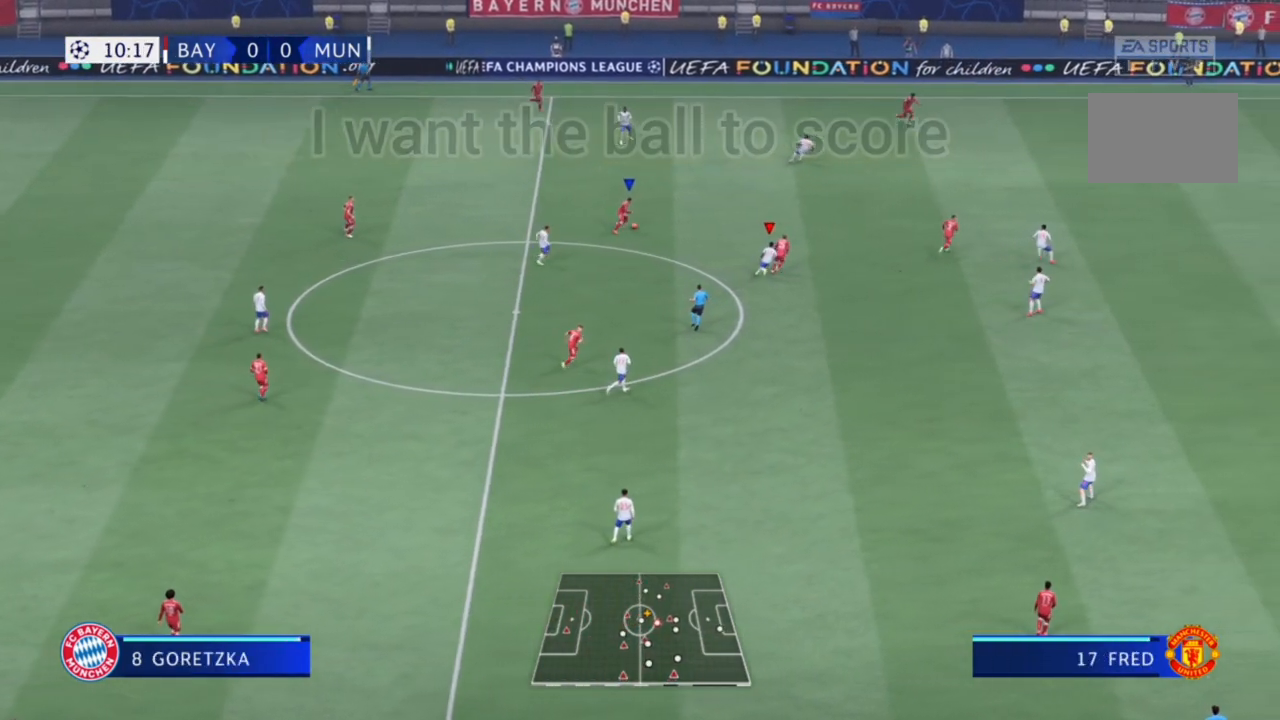
{"dt_ms": 1000, "buttons": ["R1", "R2"], "left_stick": "right", "right_stick": "center"}
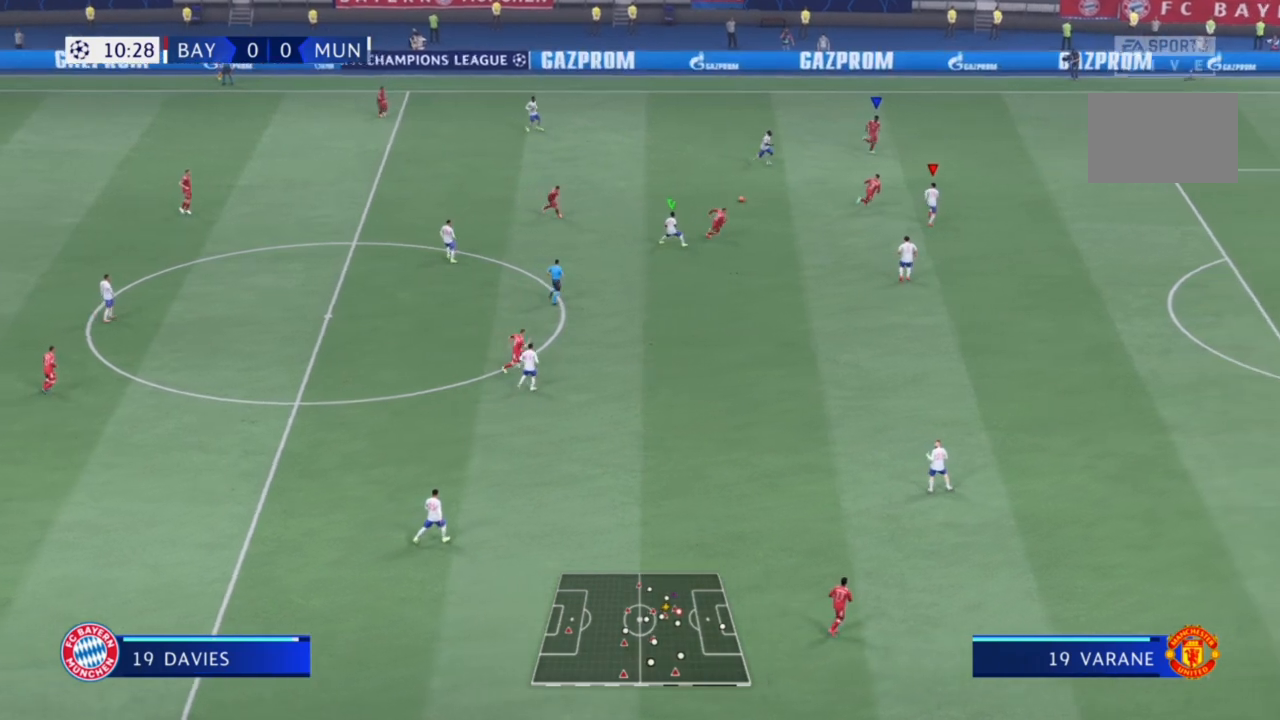
{"dt_ms": 500, "buttons": ["R2"], "left_stick": "right", "right_stick": "center", "events": [[233, "R1", "up"]]}
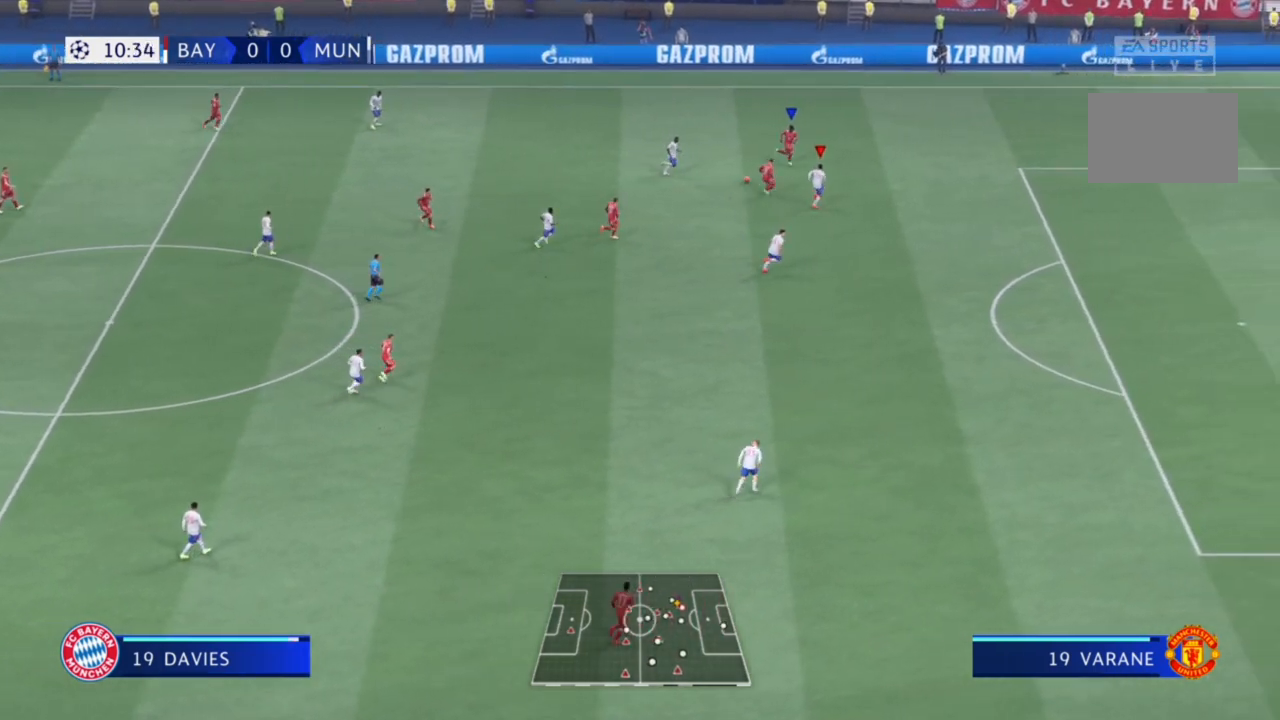
{"dt_ms": 500, "buttons": ["R1"], "left_stick": "center", "right_stick": "center", "events": [[433, "R2", "up"], [433, "left_stick", "center"], [500, "R1", "down"]]}
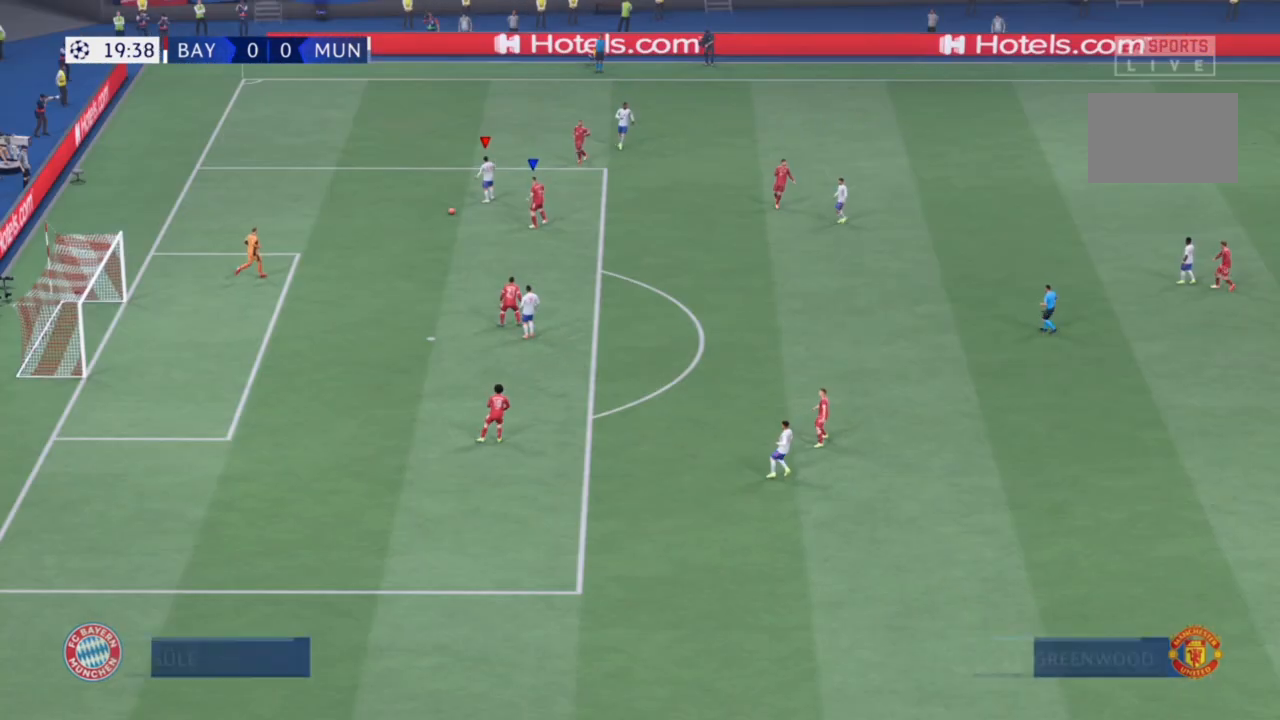
{"dt_ms": 500, "buttons": [], "left_stick": "center", "right_stick": "center", "events": [[33, "L1", "down"], [167, "L1", "up"], [200, "L1", "down"], [233, "L1", "up"], [233, "R1", "up"]]}
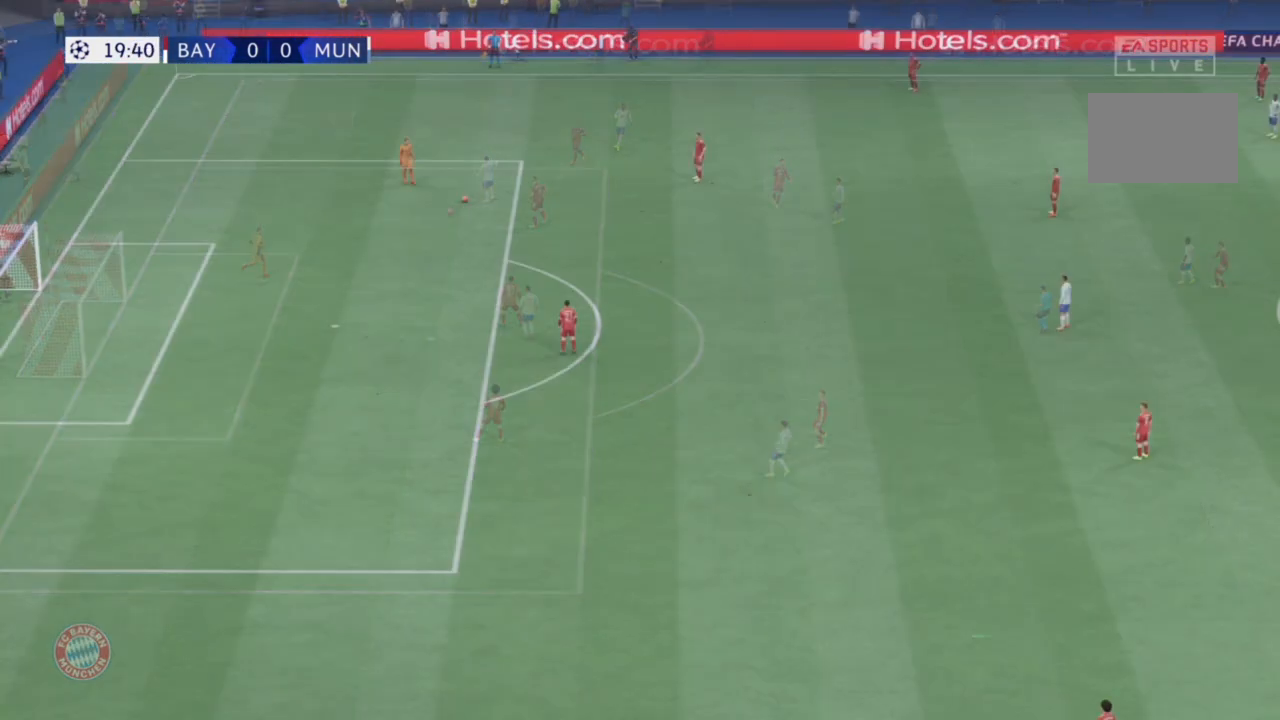
{"dt_ms": 500, "buttons": ["R2"], "left_stick": "center", "right_stick": "center", "events": [[500, "R2", "down"]]}
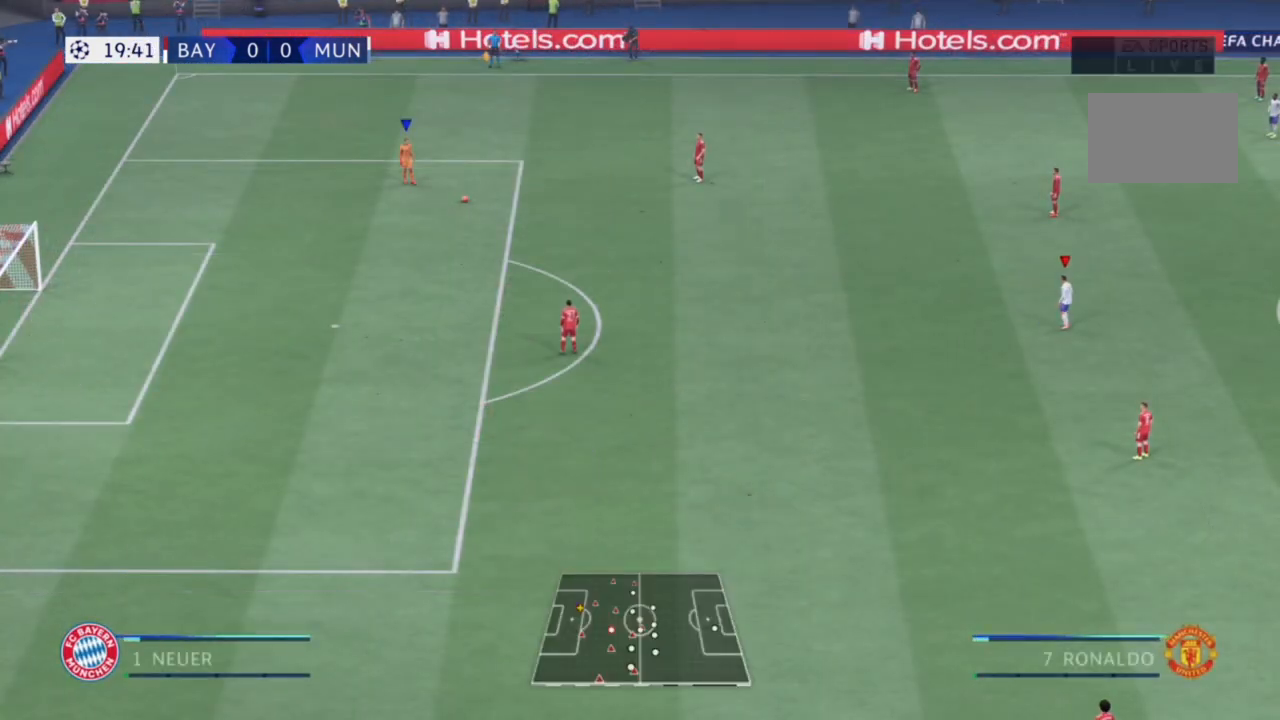
{"dt_ms": 500, "buttons": ["R2"], "left_stick": "center", "right_stick": "center", "events": []}
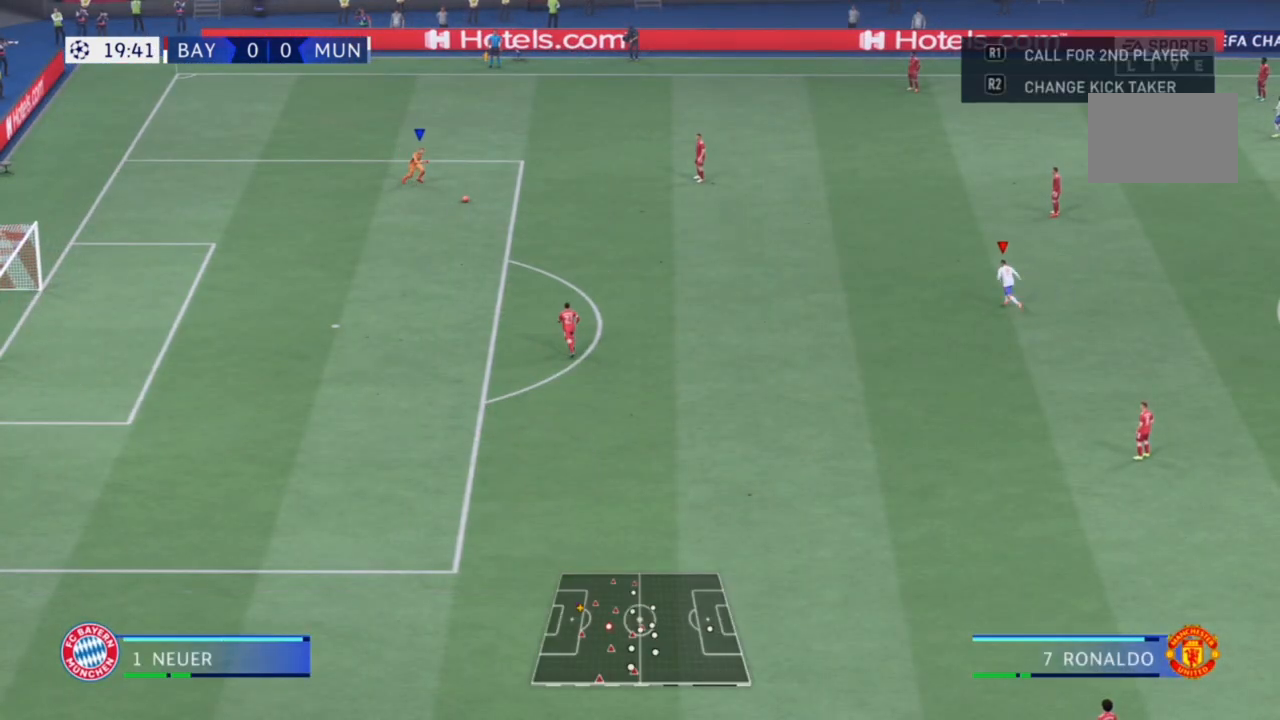
{"dt_ms": 500, "buttons": ["R2"], "left_stick": "up-right", "right_stick": "center", "events": [[333, "left_stick", "up-right"]]}
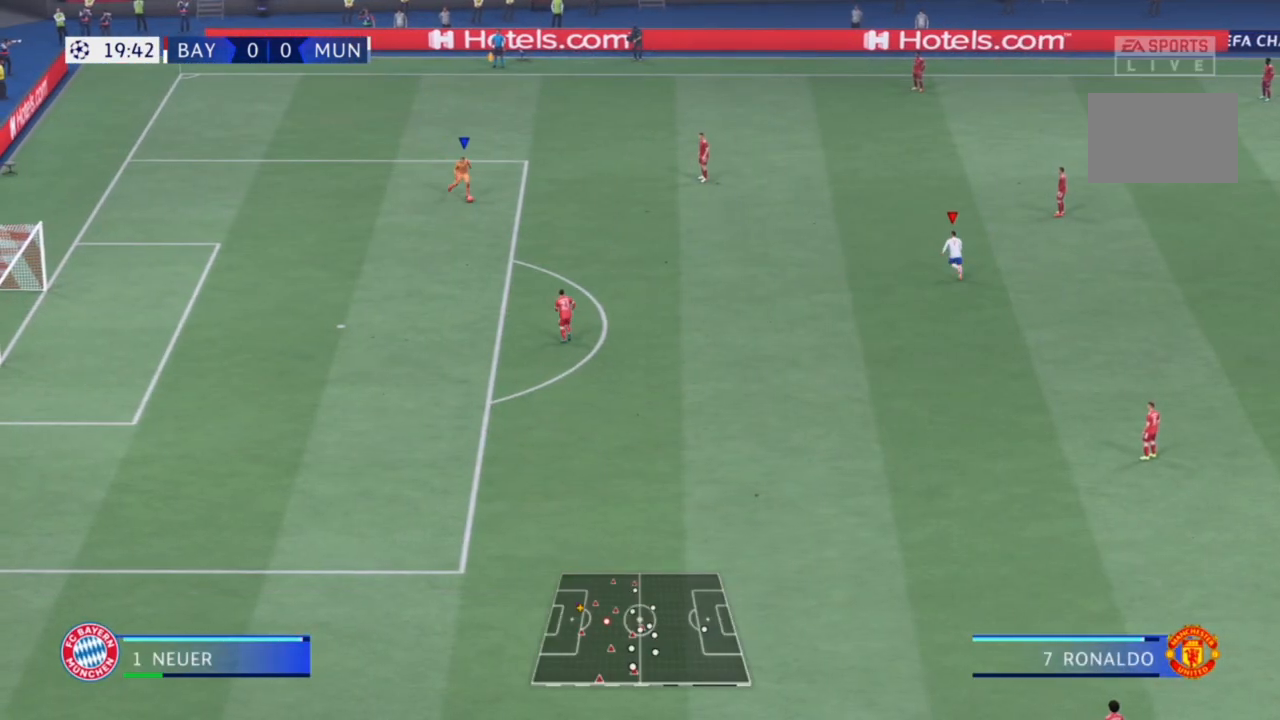
{"dt_ms": 500, "buttons": ["R2"], "left_stick": "right", "right_stick": "center", "events": [[300, "left_stick", "right"]]}
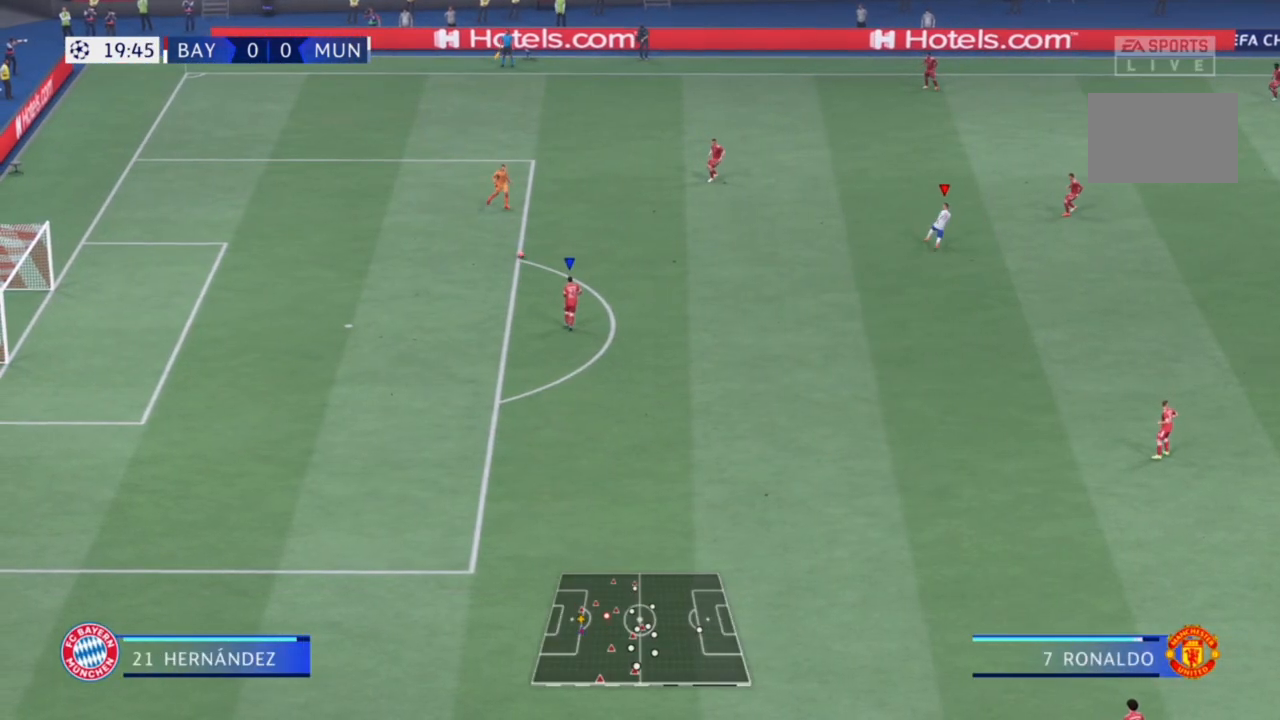
{"dt_ms": 500, "buttons": ["L2", "R2"], "left_stick": "down-right", "right_stick": "center", "events": [[200, "left_stick", "down-right"], [233, "L2", "down"]]}
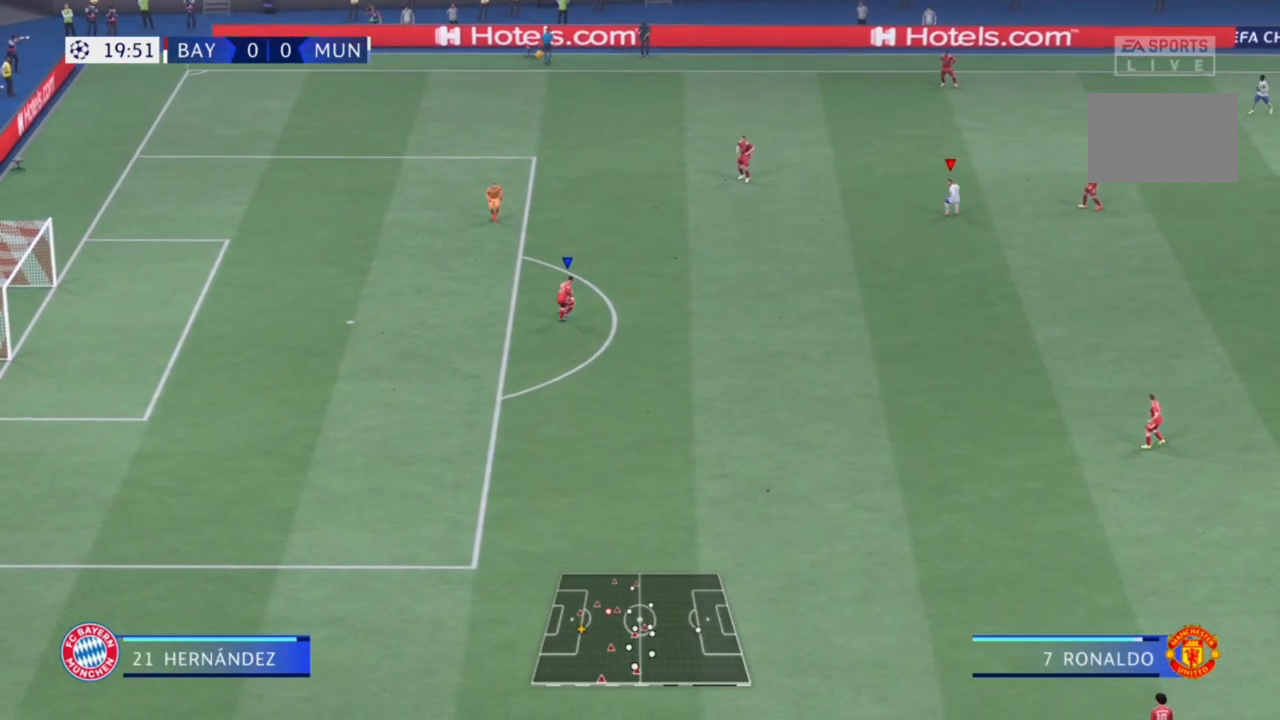
{"dt_ms": 500, "buttons": ["R1", "R2"], "left_stick": "down", "right_stick": "center", "events": [[67, "left_stick", "down"], [100, "right_stick", "down"], [233, "R1", "down"], [267, "L2", "up"], [267, "right_stick", "center"]]}
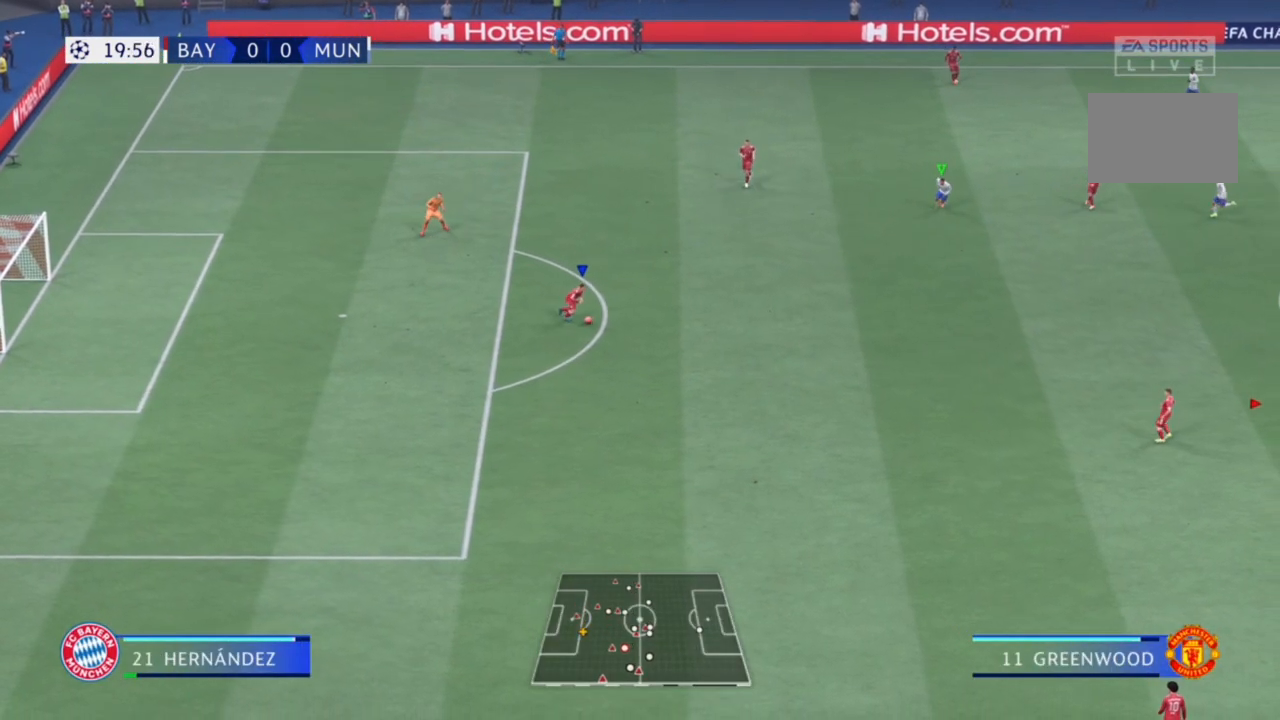
{"dt_ms": 500, "buttons": ["R1", "R2"], "left_stick": "down-left", "right_stick": "center", "events": [[67, "left_stick", "down-left"]]}